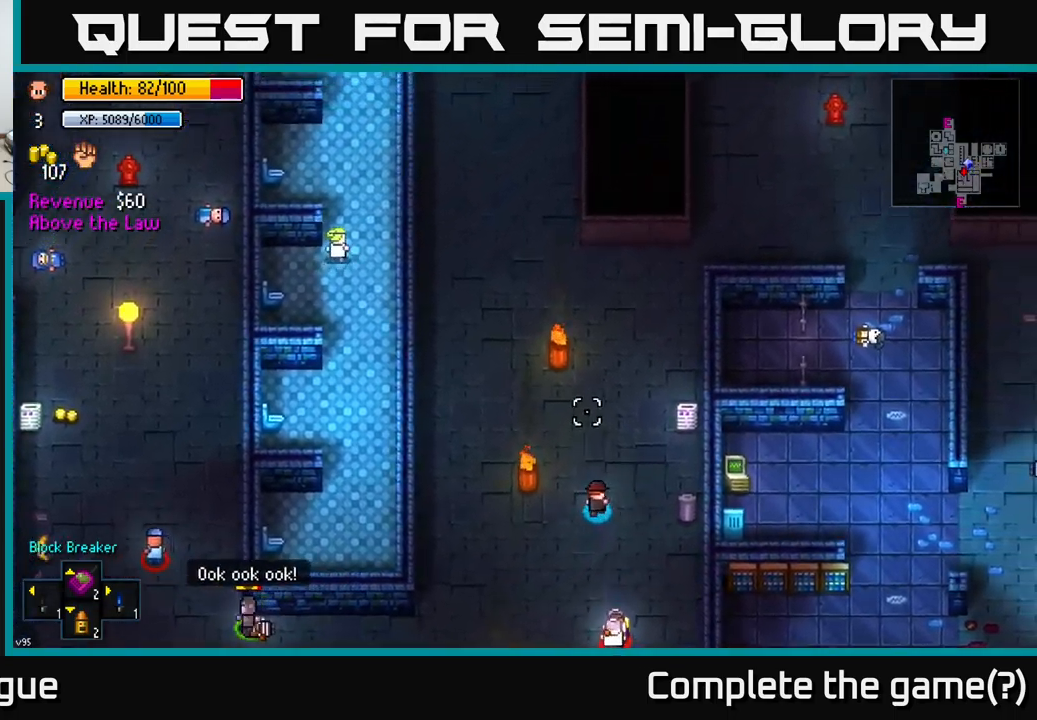
Gameplay with a controller (Xbox layout); each line is a JSON object with the inputs held at the frame after it. "events" lists button and stick changes between this image and that frame as [ms after this image, input, new state], when the widget could be followed in between.
{"buttons": [], "left_stick": "up", "right_stick": "down", "events": [[334, "right_stick", "down"]]}
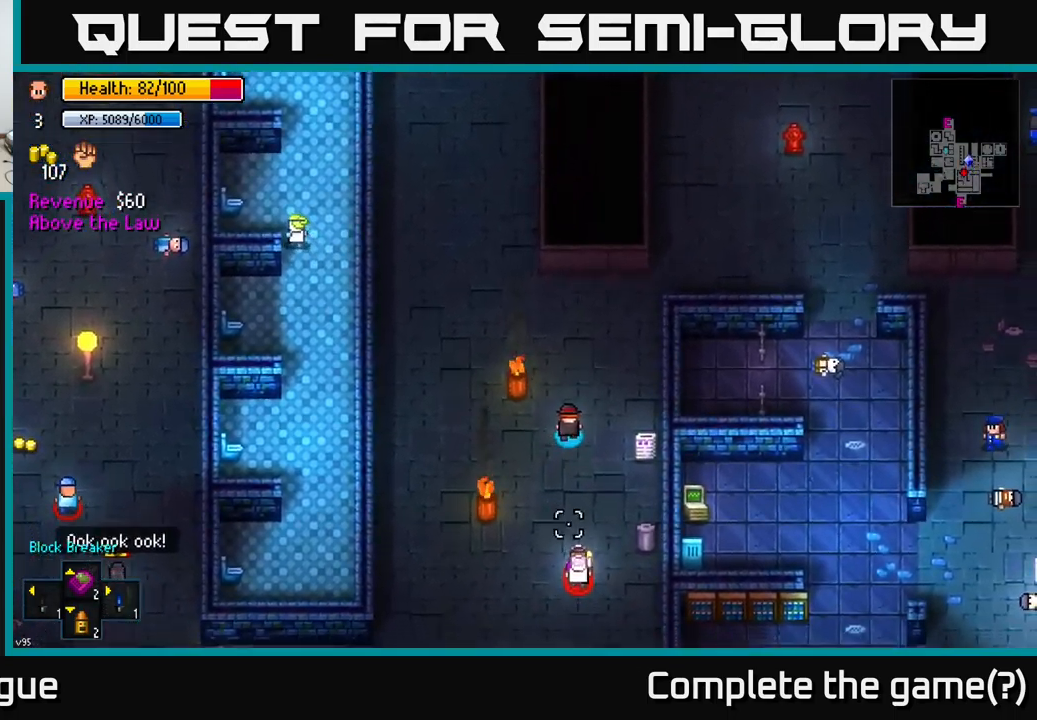
{"buttons": ["R2"], "left_stick": "center", "right_stick": "down", "events": [[217, "left_stick", "down"], [484, "R2", "down"], [500, "left_stick", "center"]]}
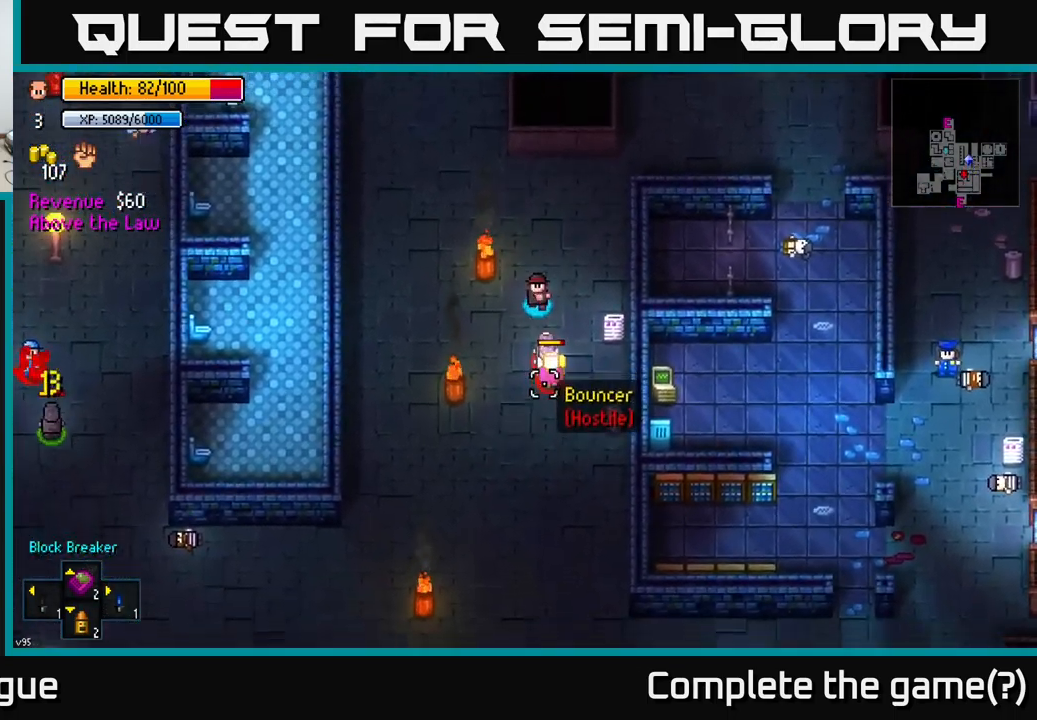
{"buttons": [], "left_stick": "up", "right_stick": "down", "events": [[17, "R3", "down"], [17, "left_stick", "up"], [84, "R2", "up"], [184, "R3", "up"]]}
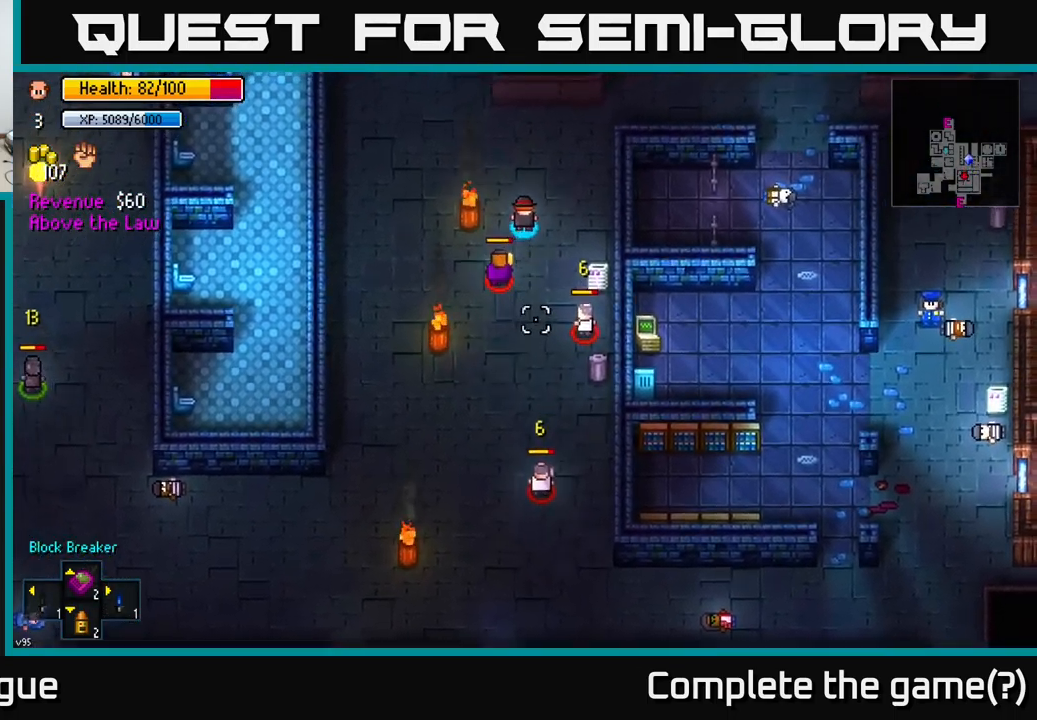
{"buttons": [], "left_stick": "up-left", "right_stick": "down", "events": [[434, "left_stick", "up-left"]]}
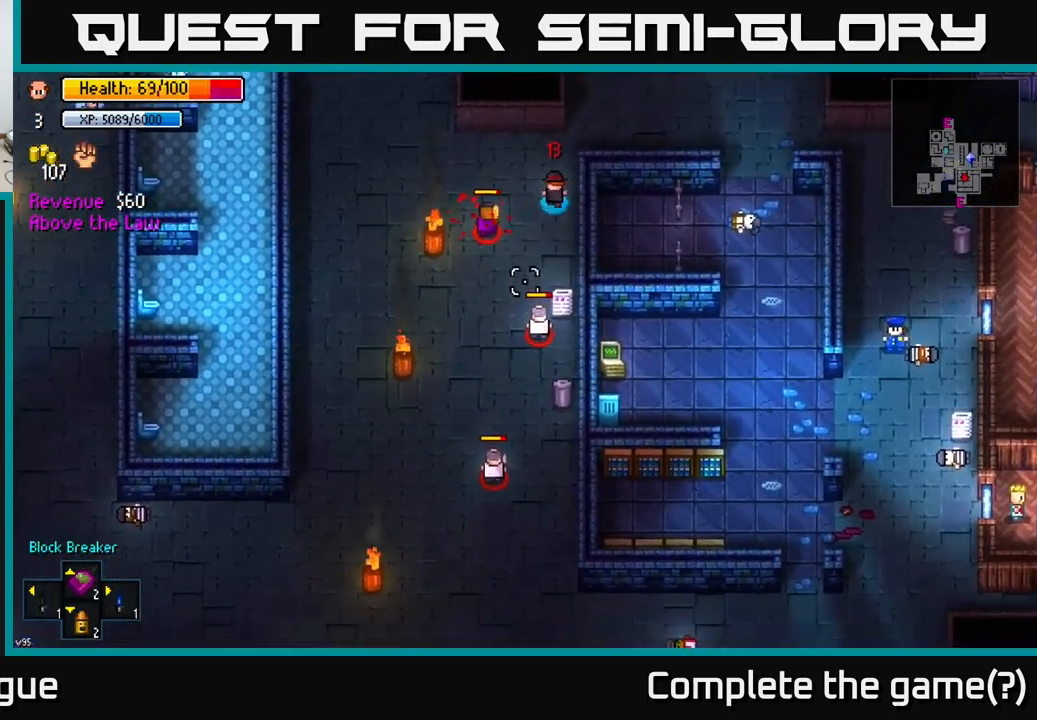
{"buttons": [], "left_stick": "up", "right_stick": "up-left", "events": [[84, "left_stick", "down-left"], [150, "left_stick", "left"], [167, "right_stick", "down-left"], [267, "R2", "down"], [334, "right_stick", "up-left"], [350, "left_stick", "up"], [400, "R2", "up"]]}
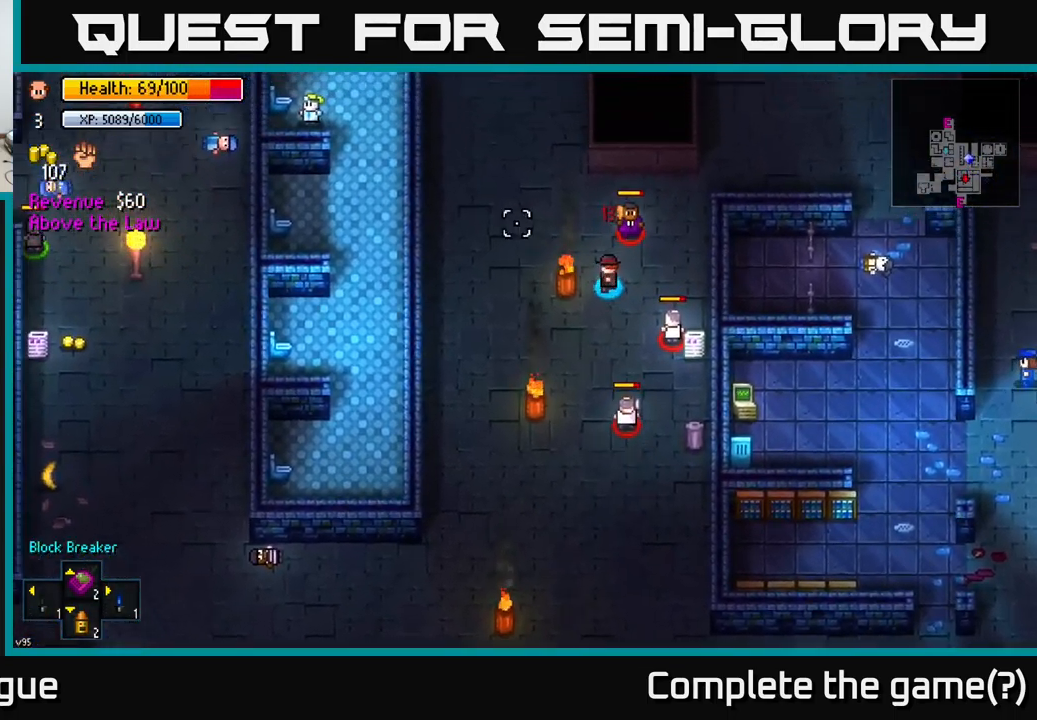
{"buttons": ["R2"], "left_stick": "up-left", "right_stick": "right", "events": [[17, "left_stick", "up-right"], [134, "R2", "down"], [184, "left_stick", "up"], [184, "right_stick", "up-right"], [200, "R2", "up"], [284, "left_stick", "up-left"], [384, "right_stick", "right"], [450, "R2", "down"]]}
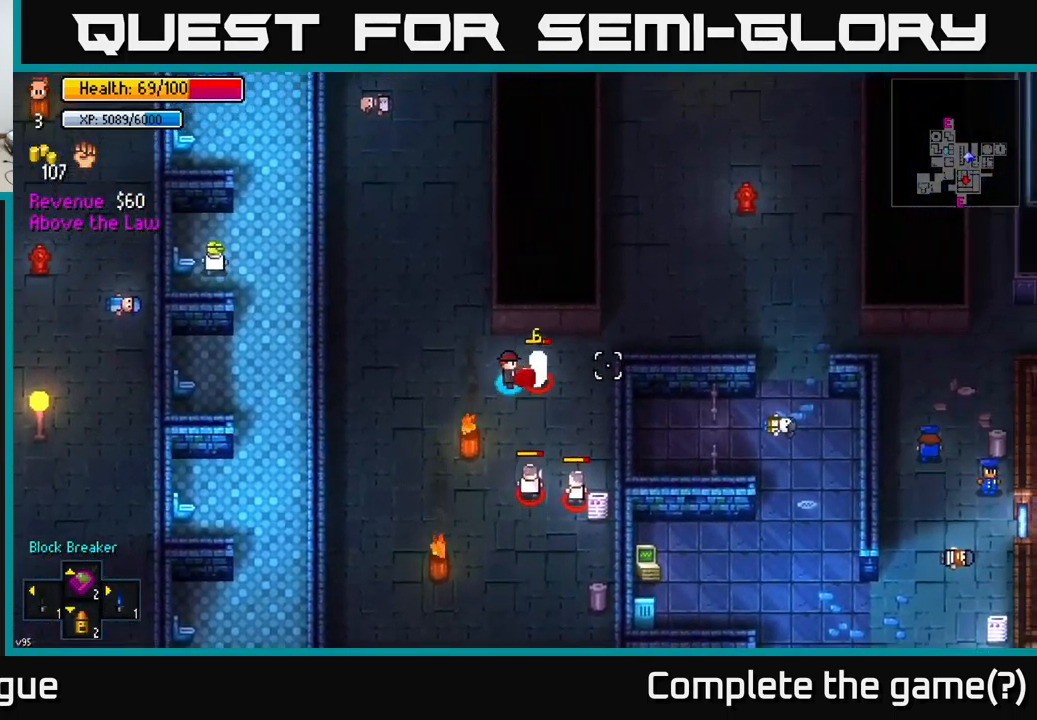
{"buttons": [], "left_stick": "up-left", "right_stick": "down", "events": [[50, "R2", "up"], [50, "right_stick", "down-right"], [484, "right_stick", "down"]]}
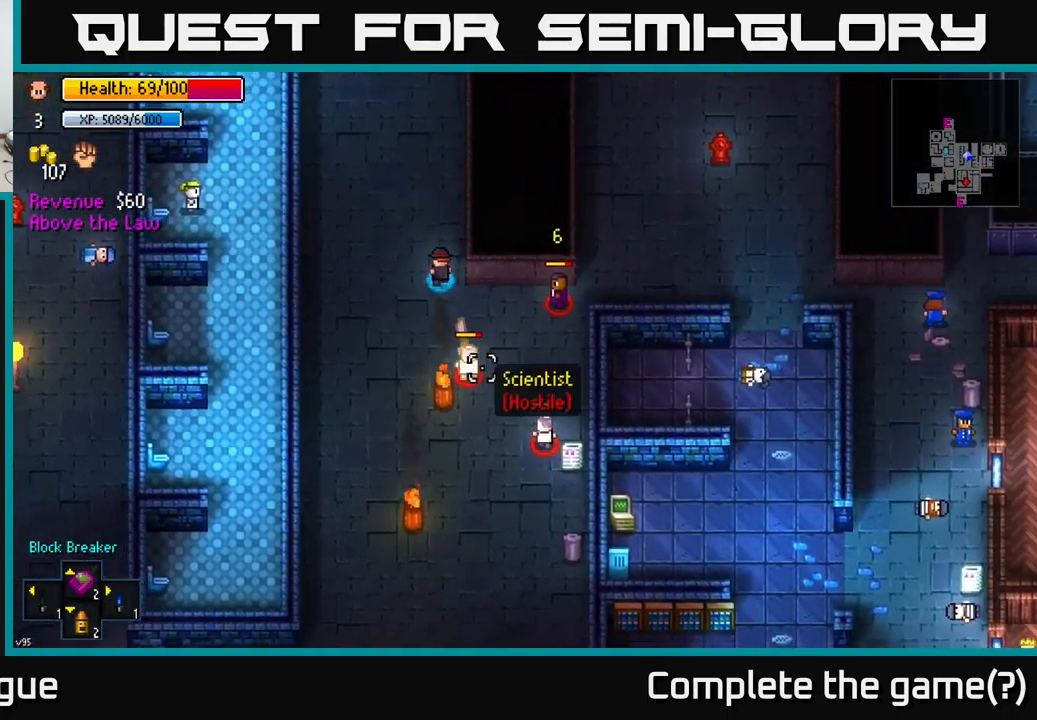
{"buttons": [], "left_stick": "up", "right_stick": "right", "events": [[117, "right_stick", "down-right"], [267, "left_stick", "up"], [484, "right_stick", "right"]]}
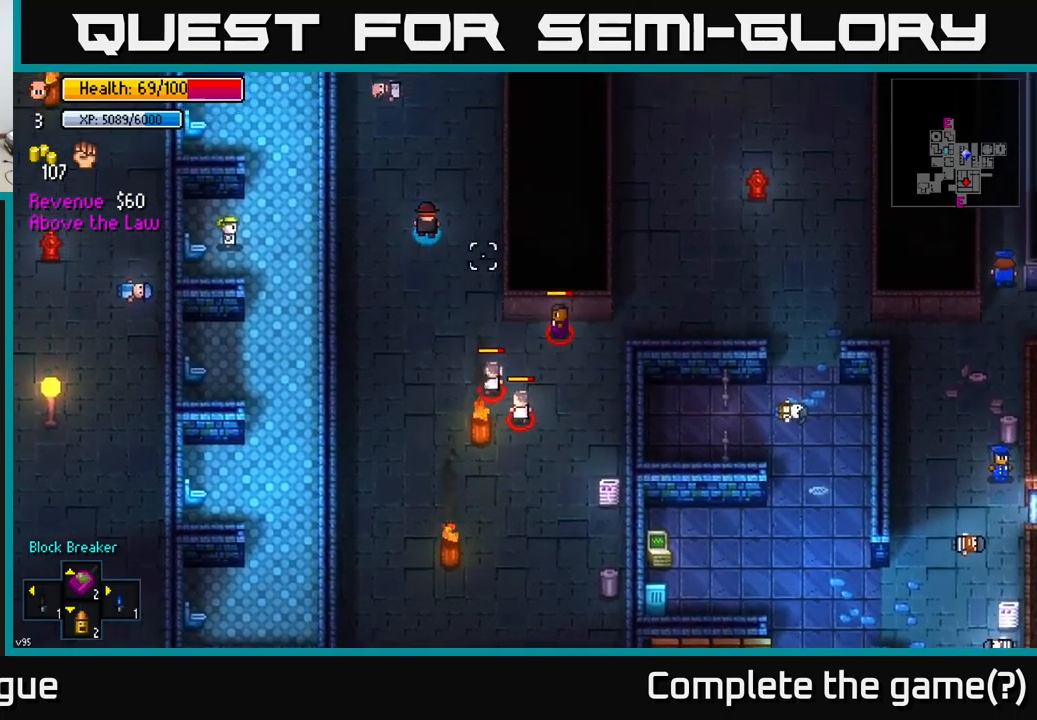
{"buttons": [], "left_stick": "up", "right_stick": "center", "events": [[33, "right_stick", "up-right"], [300, "right_stick", "center"]]}
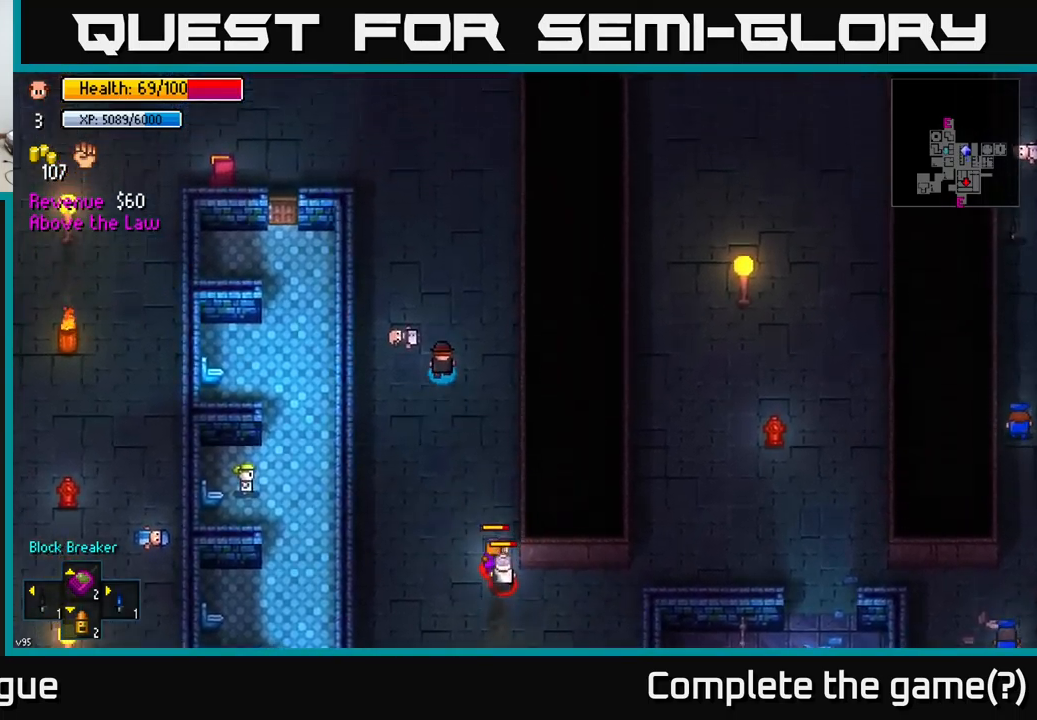
{"buttons": [], "left_stick": "up", "right_stick": "down", "events": [[100, "right_stick", "down"]]}
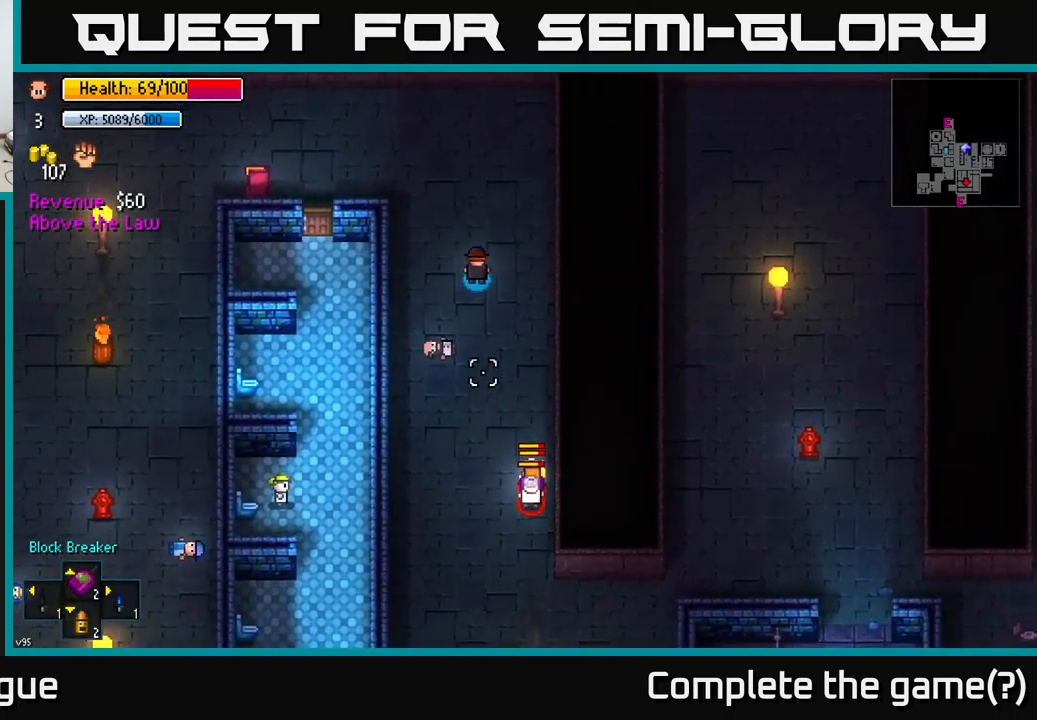
{"buttons": [], "left_stick": "down-right", "right_stick": "down", "events": [[100, "left_stick", "down"], [283, "left_stick", "down-right"]]}
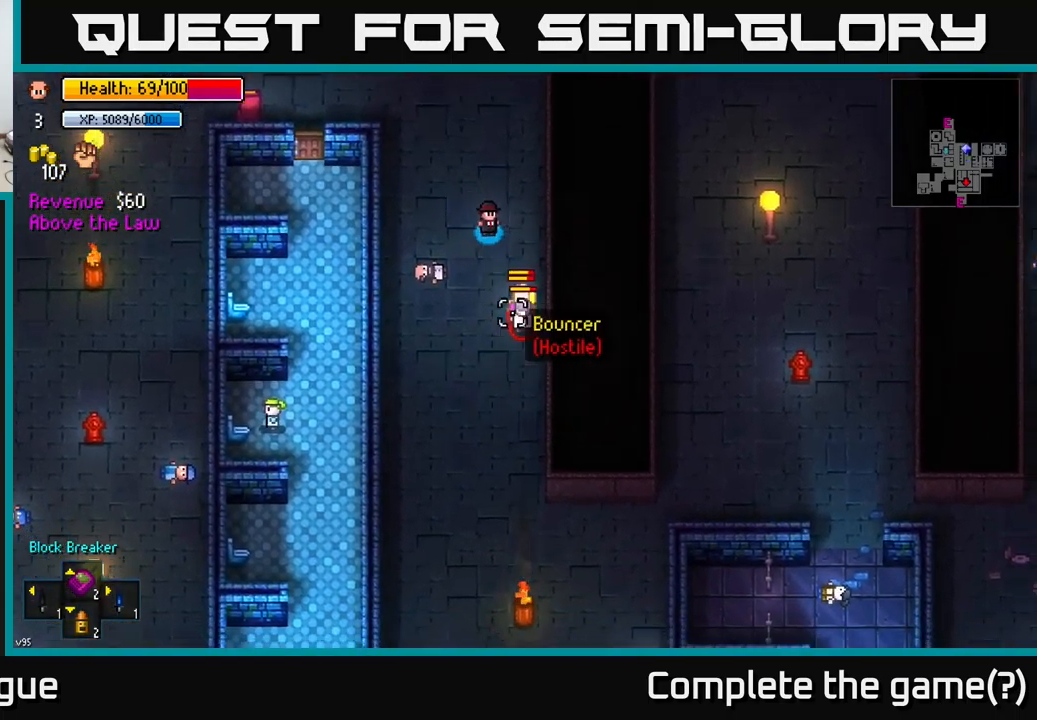
{"buttons": [], "left_stick": "up", "right_stick": "down", "events": [[50, "R2", "down"], [83, "left_stick", "up-left"], [167, "R2", "up"], [233, "left_stick", "up"], [400, "R2", "down"], [500, "R2", "up"]]}
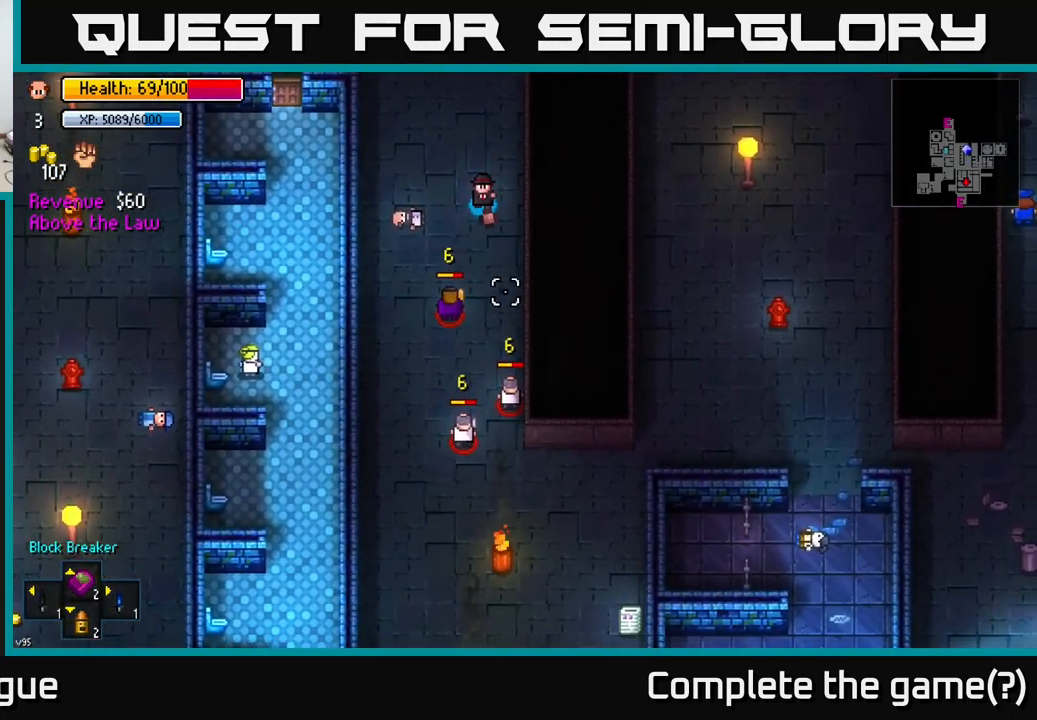
{"buttons": [], "left_stick": "up-left", "right_stick": "down", "events": [[367, "left_stick", "up-left"]]}
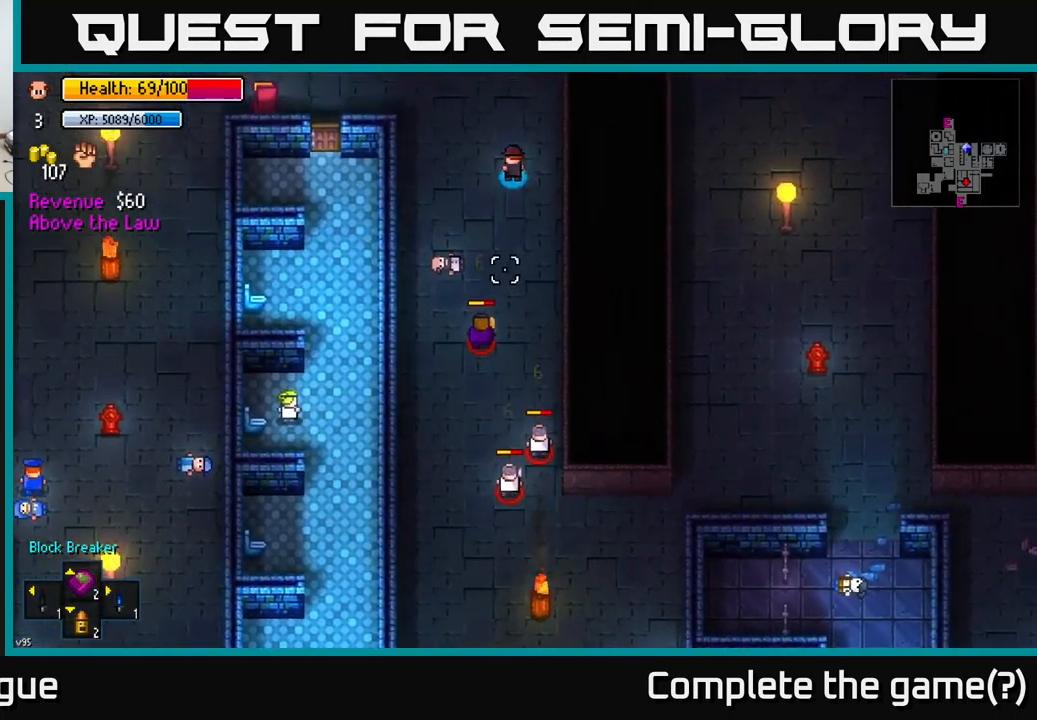
{"buttons": [], "left_stick": "up", "right_stick": "down", "events": [[33, "left_stick", "center"], [83, "left_stick", "down"], [317, "left_stick", "left"], [367, "R2", "down"], [417, "left_stick", "up"], [500, "R2", "up"]]}
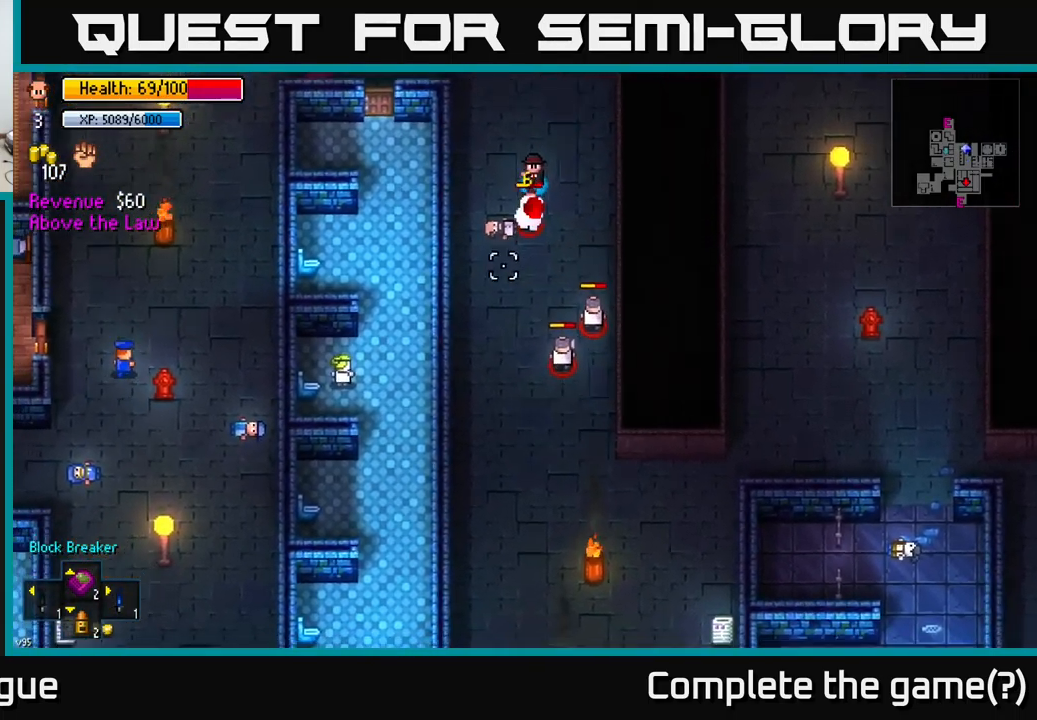
{"buttons": [], "left_stick": "up", "right_stick": "down", "events": []}
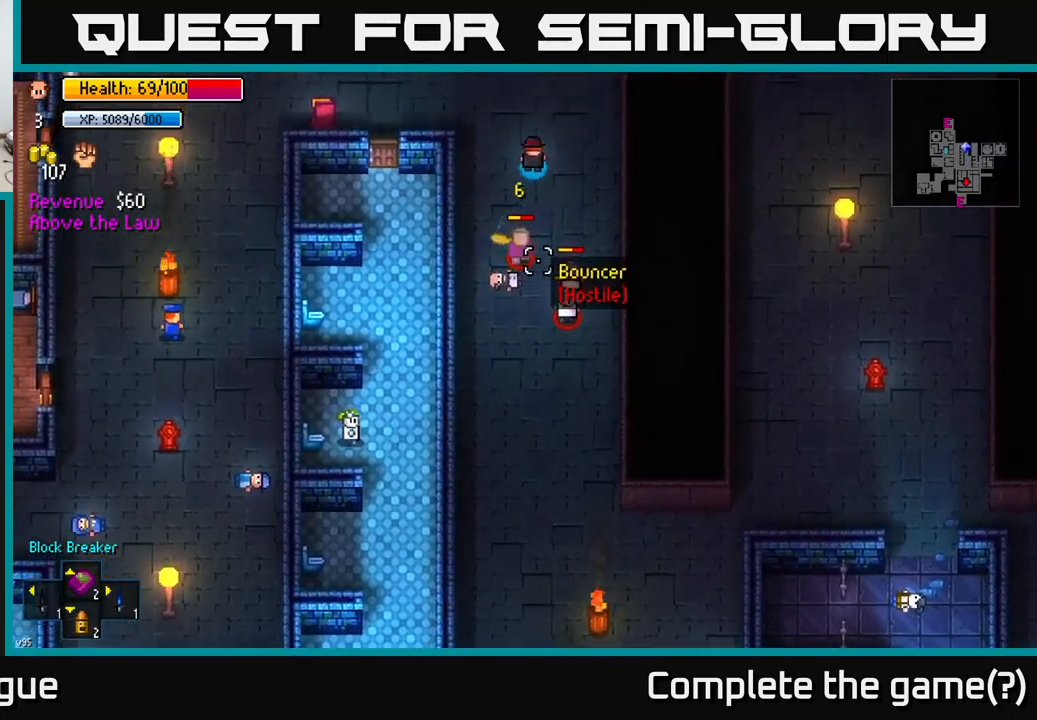
{"buttons": [], "left_stick": "down", "right_stick": "down", "events": [[133, "left_stick", "center"], [367, "left_stick", "down"]]}
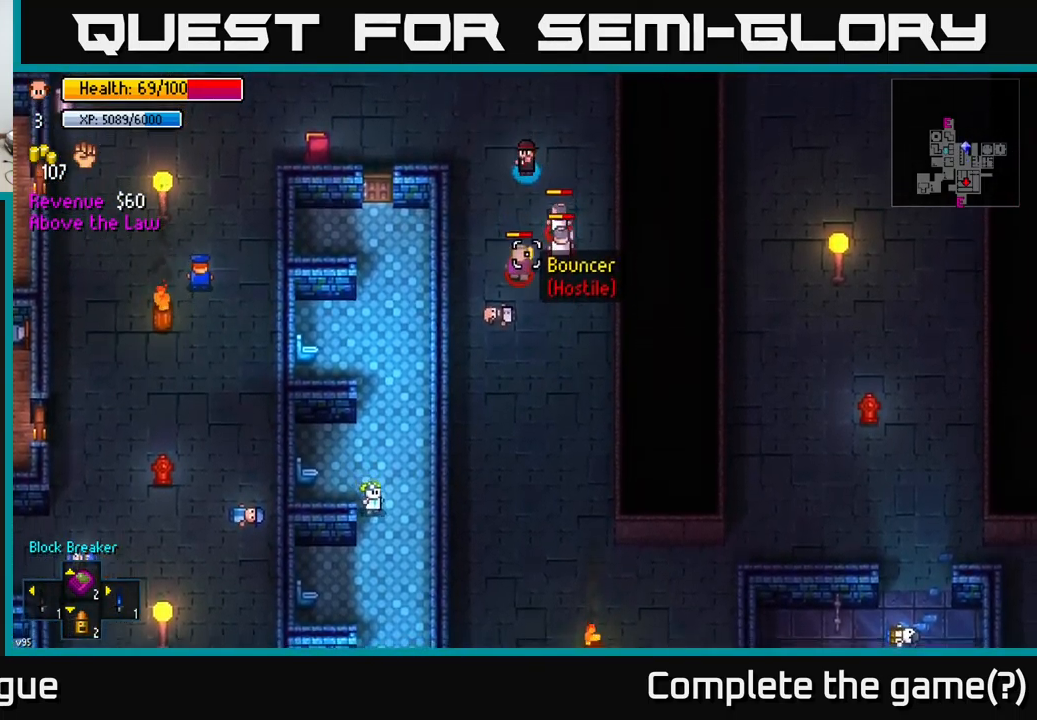
{"buttons": [], "left_stick": "up", "right_stick": "down-right", "events": [[17, "R2", "down"], [200, "R2", "up"], [200, "left_stick", "up-right"], [283, "right_stick", "down-right"], [300, "left_stick", "up"], [317, "R2", "down"], [433, "R2", "up"]]}
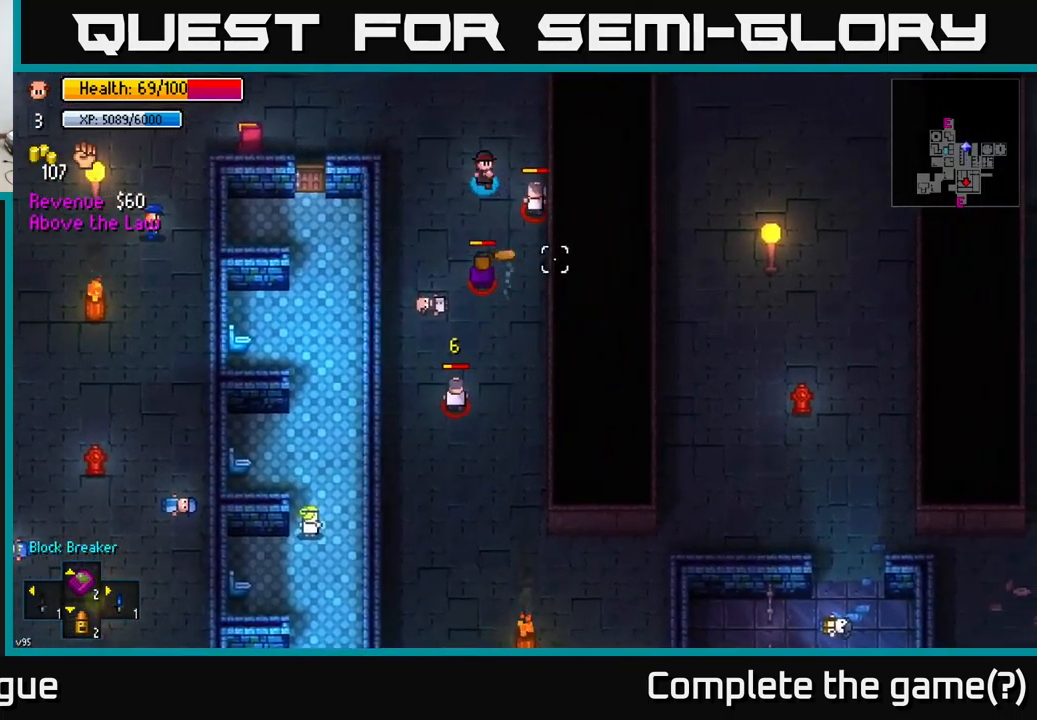
{"buttons": [], "left_stick": "up-left", "right_stick": "down", "events": [[17, "left_stick", "up-right"], [117, "left_stick", "up"], [249, "R2", "down"], [349, "right_stick", "down"], [366, "R2", "up"], [516, "left_stick", "up-left"]]}
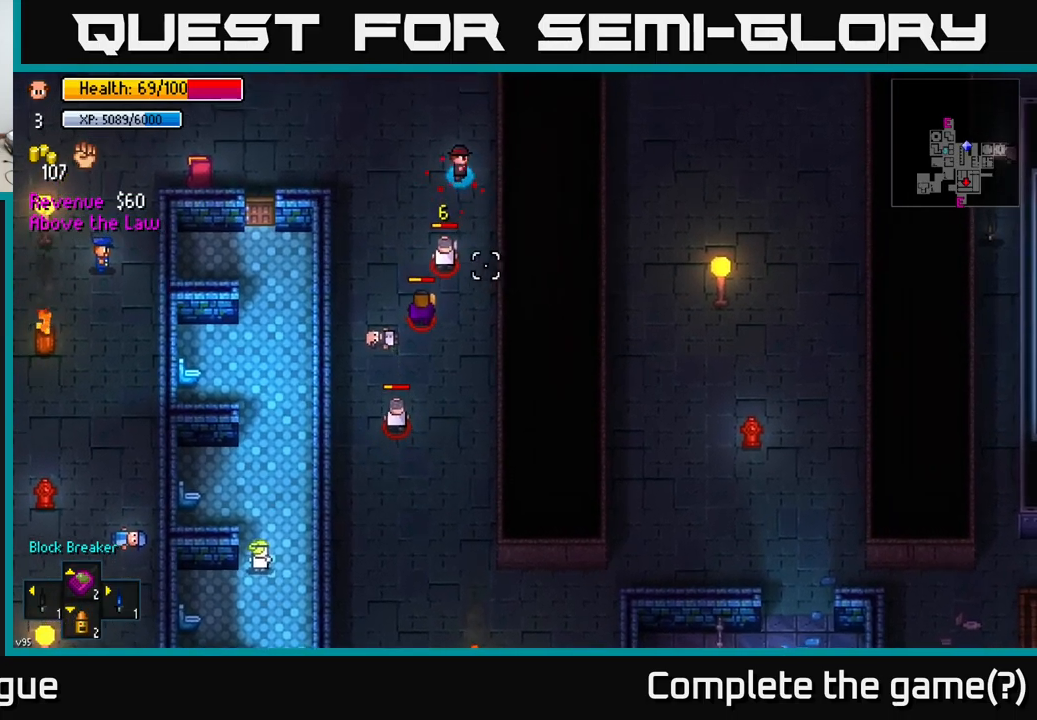
{"buttons": [], "left_stick": "up", "right_stick": "down", "events": [[217, "left_stick", "left"], [383, "left_stick", "up-left"], [483, "left_stick", "up"]]}
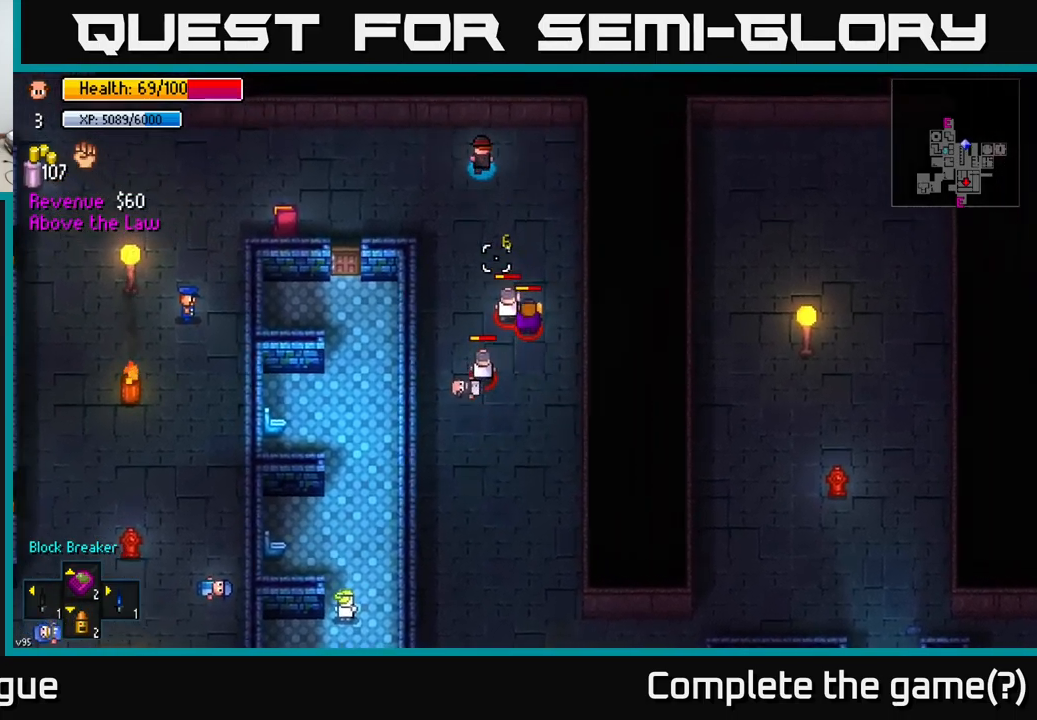
{"buttons": [], "left_stick": "down-right", "right_stick": "down", "events": [[33, "left_stick", "up-right"], [83, "left_stick", "center"], [250, "left_stick", "down-right"]]}
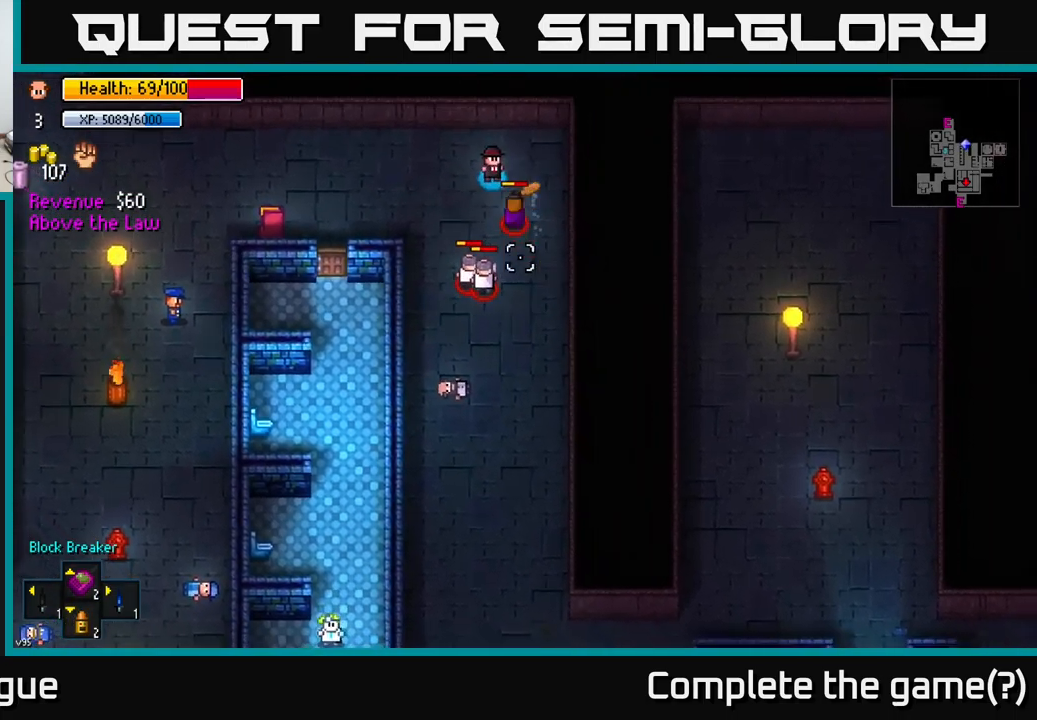
{"buttons": [], "left_stick": "up-left", "right_stick": "down", "events": [[17, "R2", "down"], [17, "right_stick", "down-right"], [33, "left_stick", "up-left"], [150, "R2", "up"], [217, "right_stick", "down"]]}
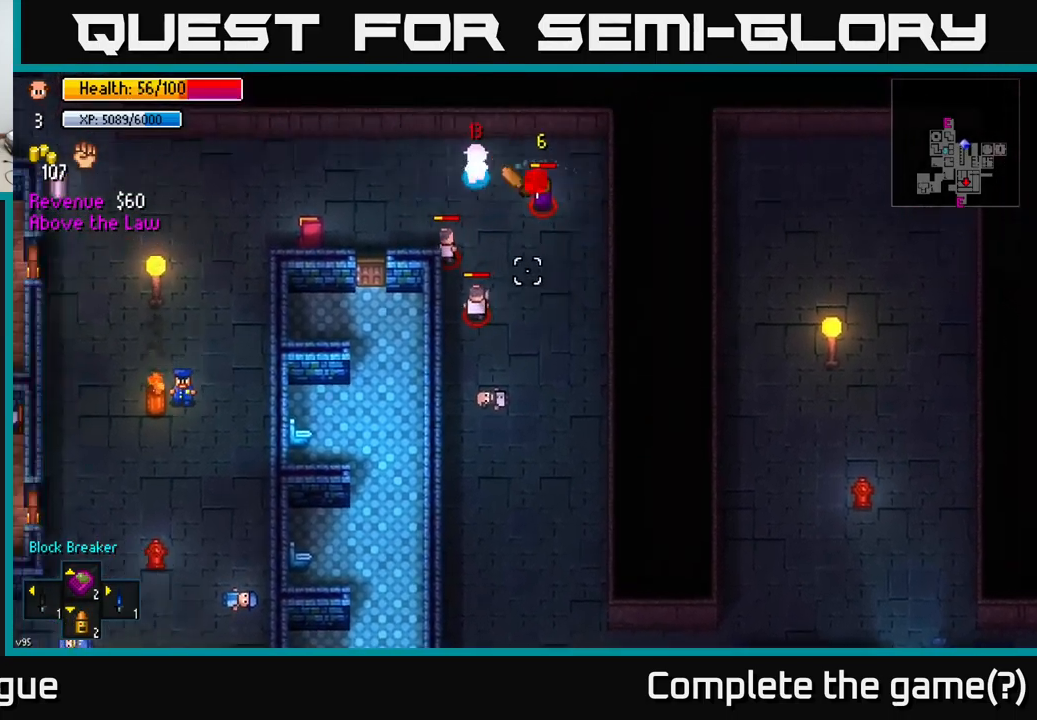
{"buttons": [], "left_stick": "down-left", "right_stick": "right", "events": [[183, "left_stick", "left"], [283, "right_stick", "down-right"], [467, "right_stick", "right"], [500, "left_stick", "down-left"]]}
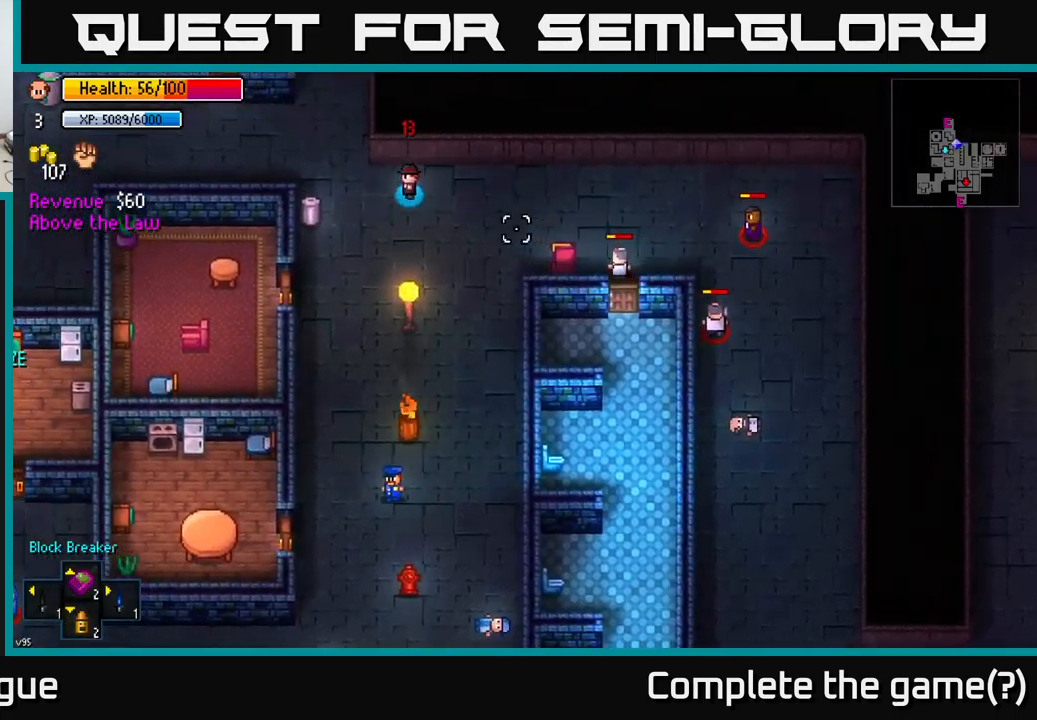
{"buttons": [], "left_stick": "center", "right_stick": "left", "events": [[167, "left_stick", "center"], [217, "left_stick", "up"], [483, "left_stick", "center"], [500, "right_stick", "left"]]}
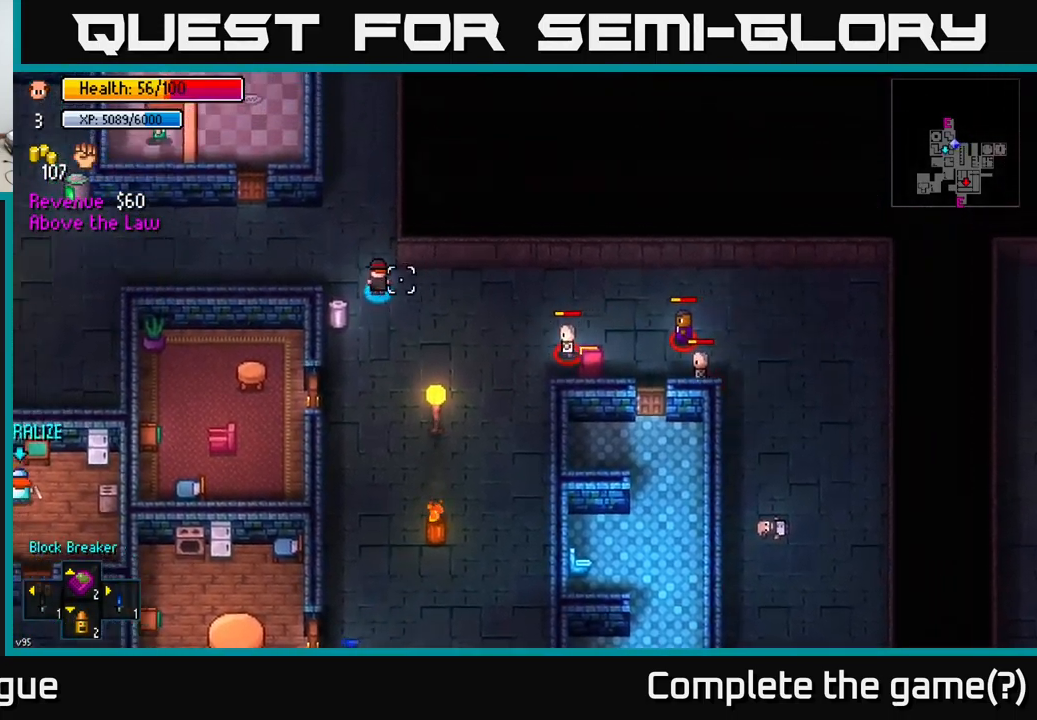
{"buttons": ["A"], "left_stick": "center", "right_stick": "center", "events": [[17, "right_stick", "center"], [83, "B", "down"], [183, "B", "up"], [200, "left_stick", "down-left"], [450, "left_stick", "center"], [467, "A", "down"]]}
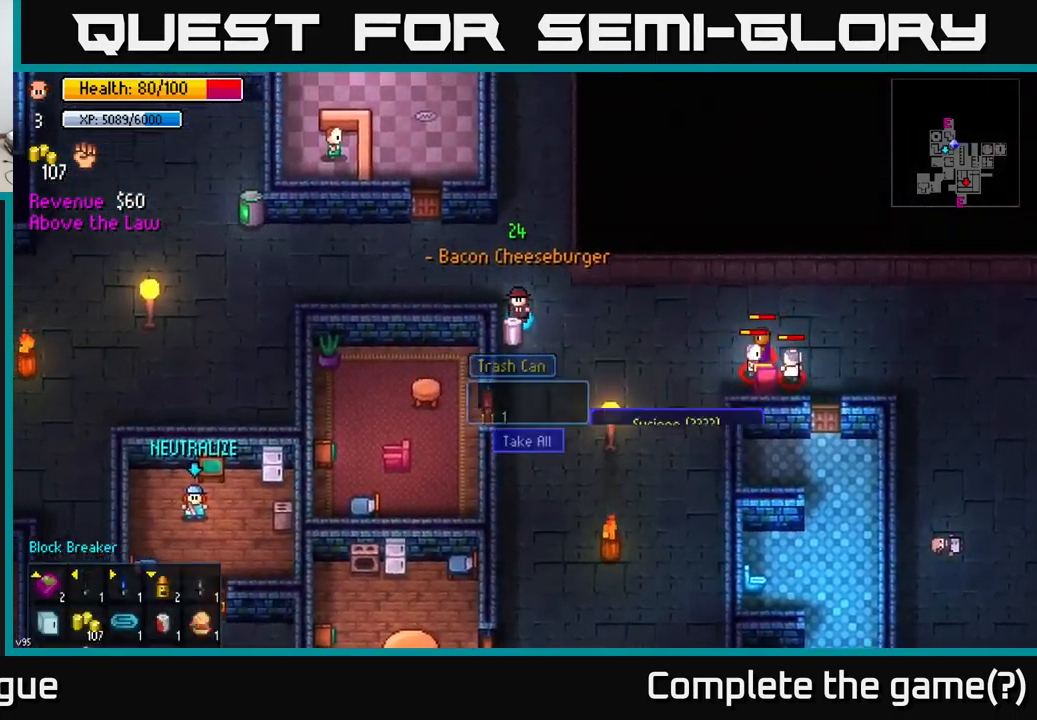
{"buttons": [], "left_stick": "right", "right_stick": "right", "events": [[50, "A", "up"], [150, "A", "down"], [233, "A", "up"], [333, "left_stick", "right"], [433, "right_stick", "right"]]}
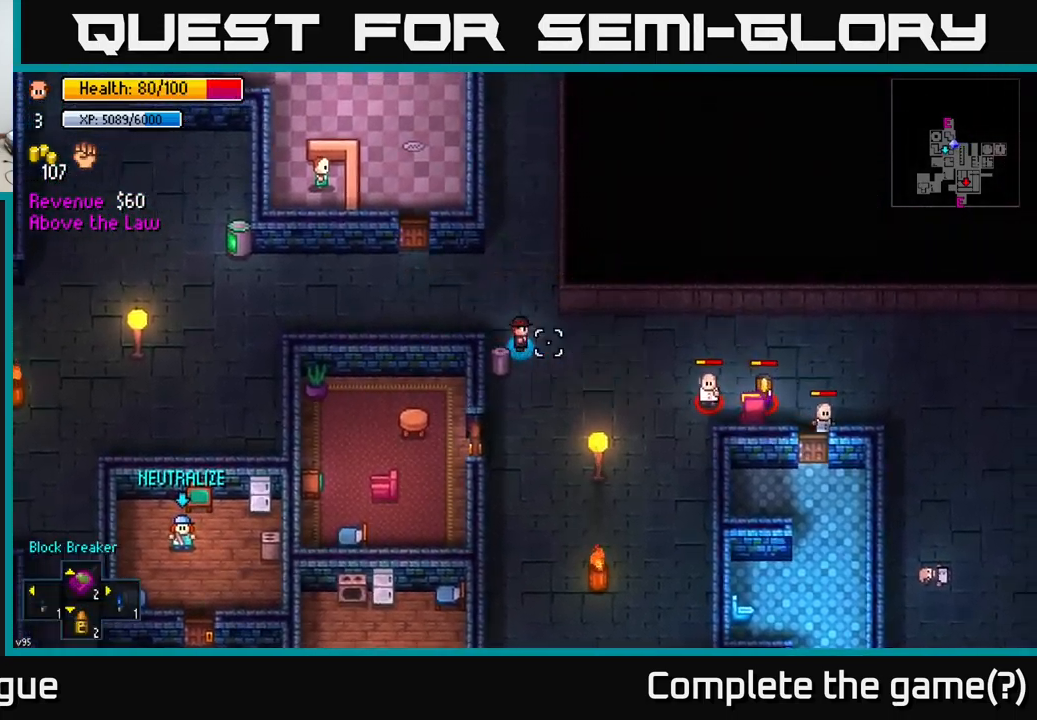
{"buttons": [], "left_stick": "left", "right_stick": "right", "events": [[67, "left_stick", "down-right"], [317, "left_stick", "center"], [367, "left_stick", "left"]]}
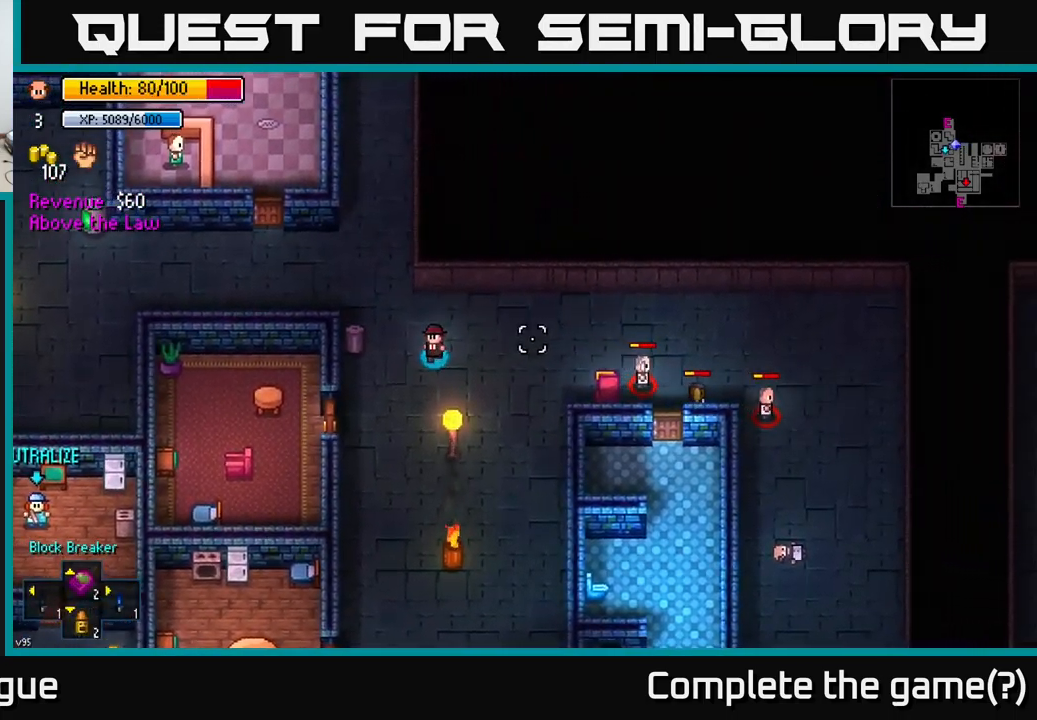
{"buttons": [], "left_stick": "center", "right_stick": "right", "events": [[67, "left_stick", "center"]]}
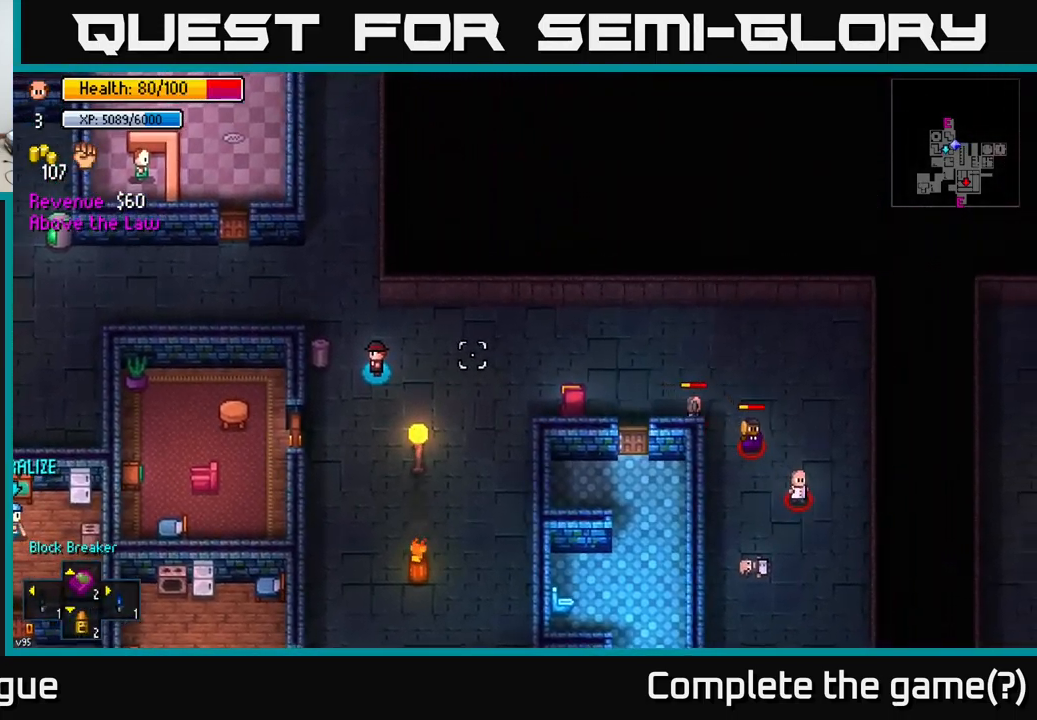
{"buttons": [], "left_stick": "down", "right_stick": "right", "events": [[384, "left_stick", "down"]]}
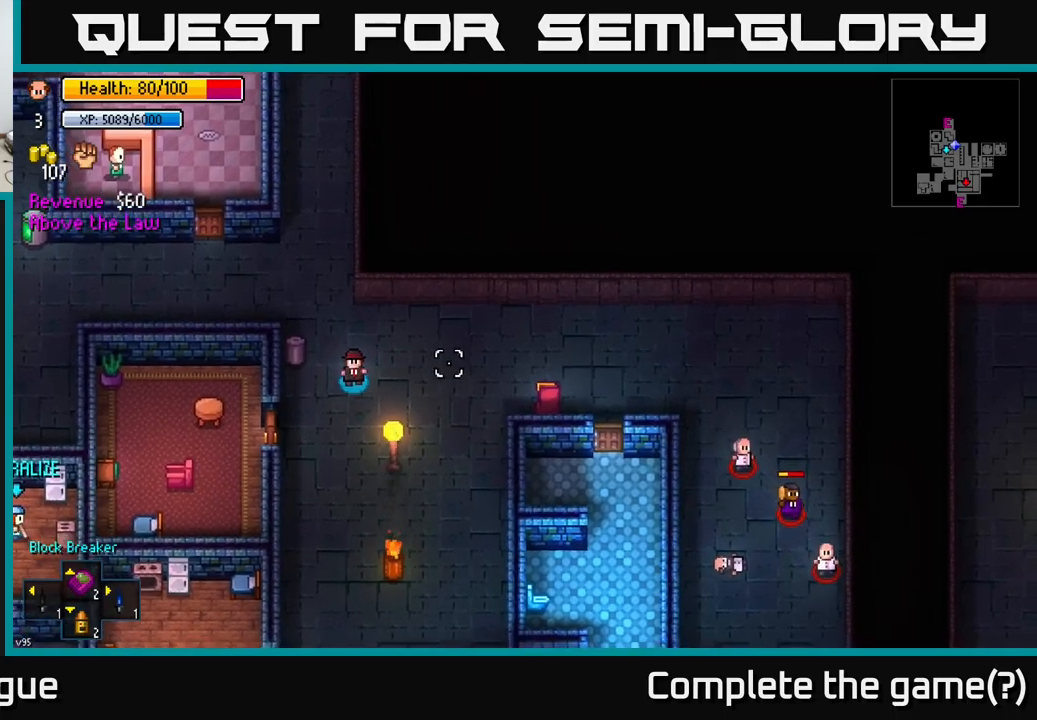
{"buttons": [], "left_stick": "down", "right_stick": "left", "events": [[67, "left_stick", "down-left"], [84, "right_stick", "down-right"], [284, "right_stick", "down-left"], [317, "left_stick", "down"], [434, "right_stick", "left"]]}
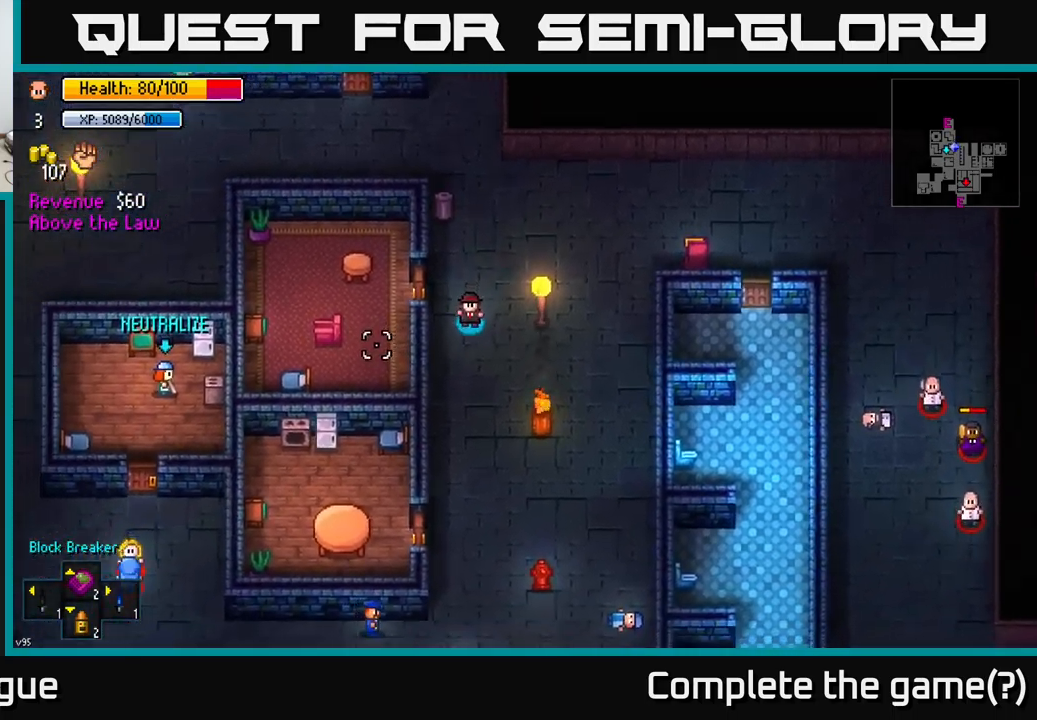
{"buttons": [], "left_stick": "down-right", "right_stick": "down", "events": [[367, "right_stick", "down"], [450, "left_stick", "down-right"]]}